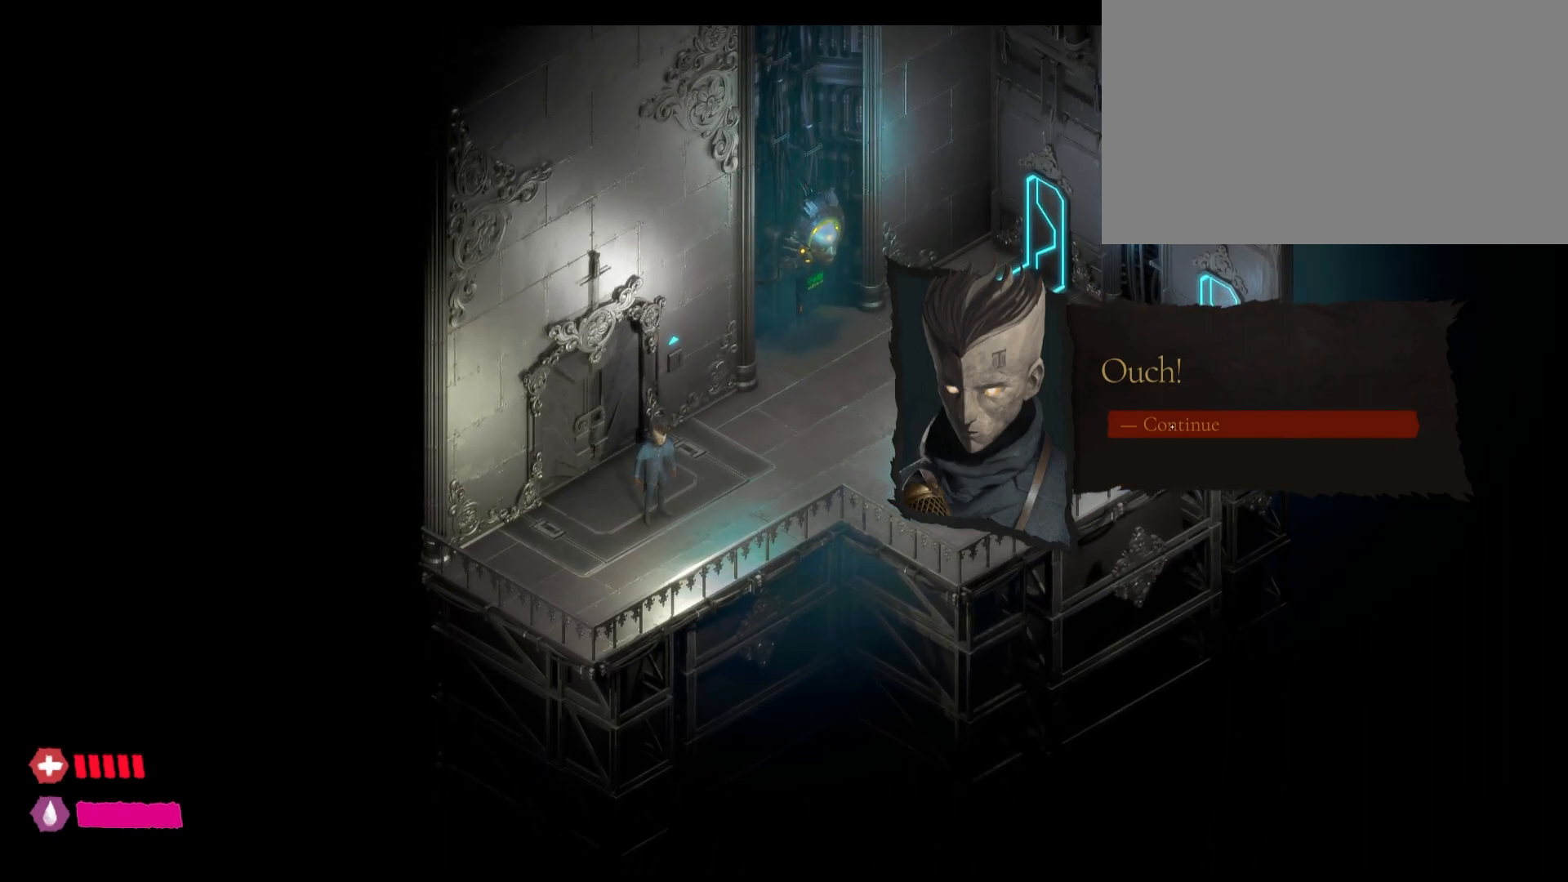
Gameplay with keyboard and mouse; each line is a JSON object with the keys and mouse buttons held at the frame after it. "events" lists presses ("down") and releases ("up") of "1", "2", "3", "4", "5", "a", "alt", "c", "caps_lock", "ctrl", "d", "e", "f", "g", "q", "r", "s", "shift", "t", "tab", "v", "w", "x", "z", "mouse_left", "mouse_wheel" and "mouse_right" between this image and that frame as [ms after this image, input, new state], when the widget could be followed in between. "mouse_left", "mouse_wheel", "mouse_right" = the "left", "wheel", "right" buttons of the "mouse" list. No other keys are recorded. "wheel" means that the mouse wheel is clicked or scrolled. "mouse_move" is the direction in which the mouse moves at that frame (one of eight, or "still"), when it could be read.
{"keys": [], "mouse": [], "mouse_move": "still", "events": [[283, "mouse_left", "down"], [433, "mouse_left", "up"]]}
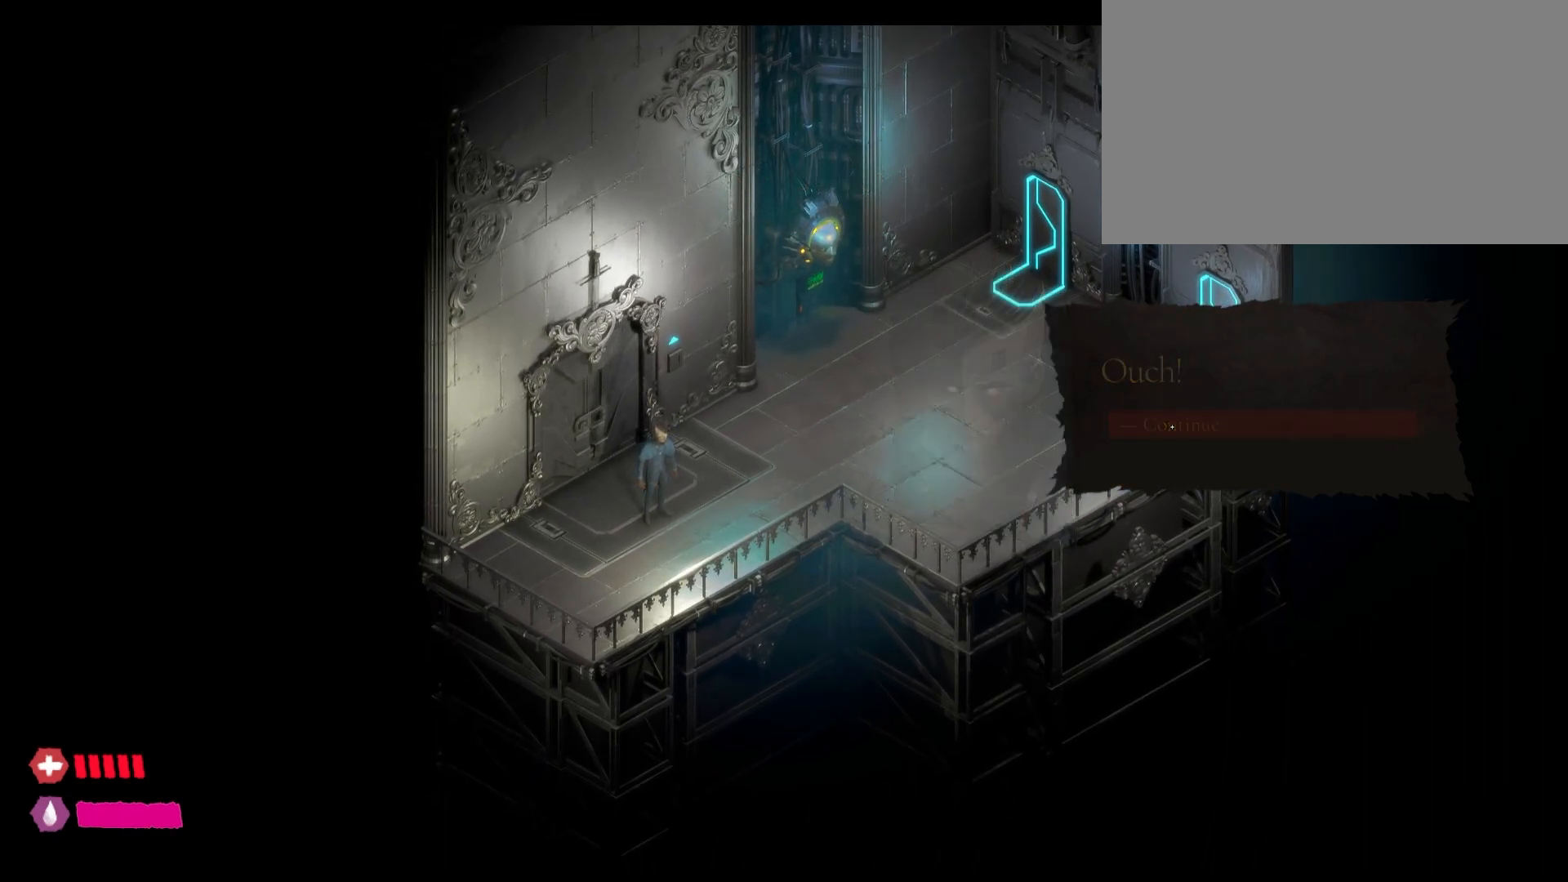
{"keys": [], "mouse": [], "mouse_move": "still", "events": []}
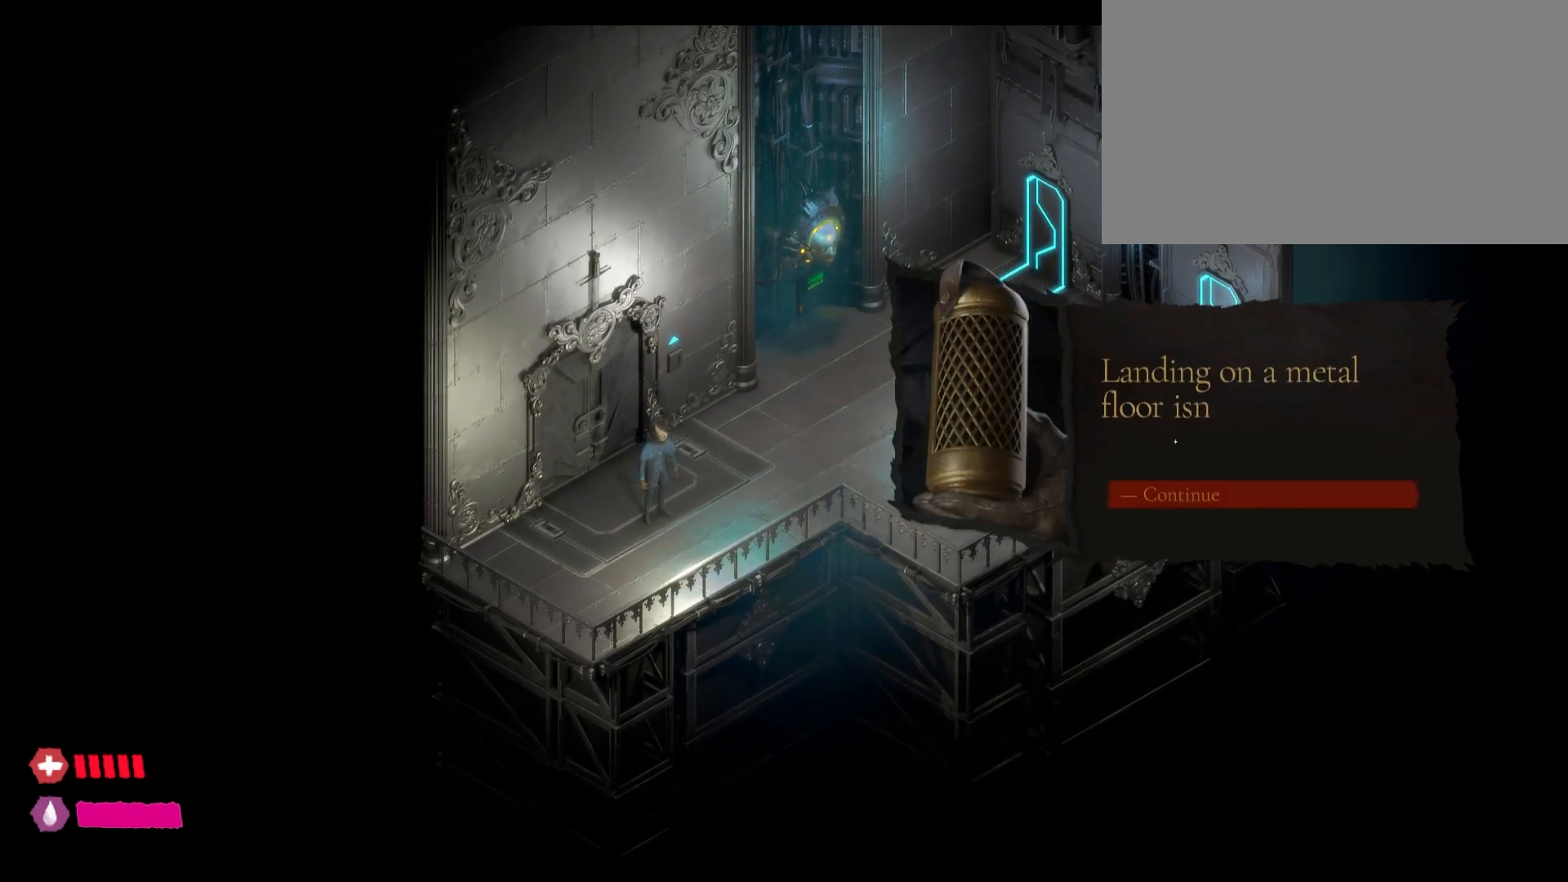
{"keys": [], "mouse": [], "mouse_move": "still", "events": []}
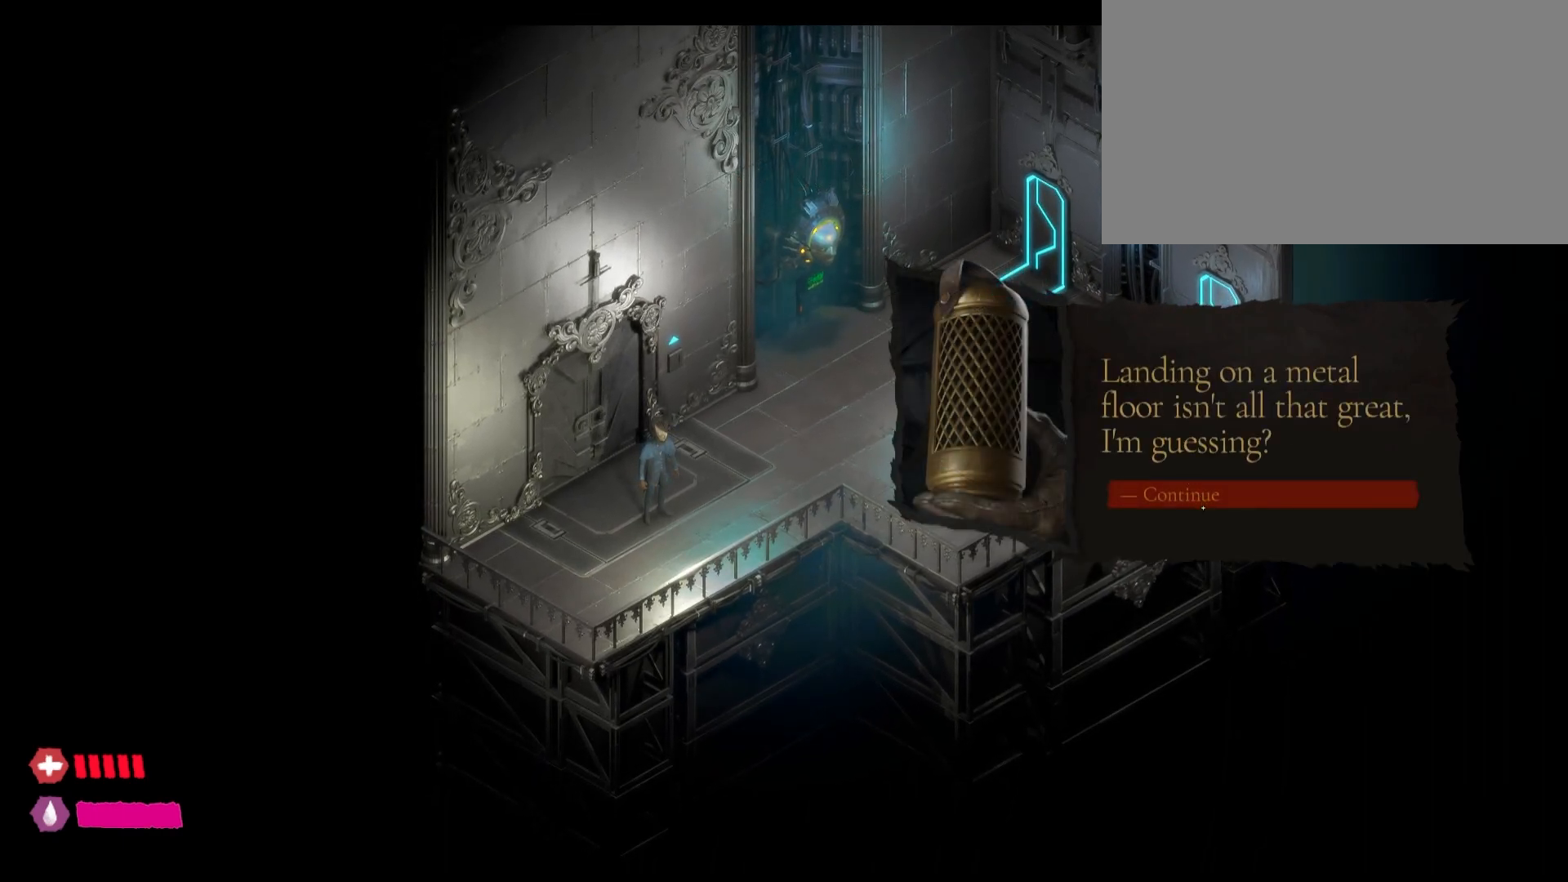
{"keys": [], "mouse": [], "mouse_move": "still", "events": []}
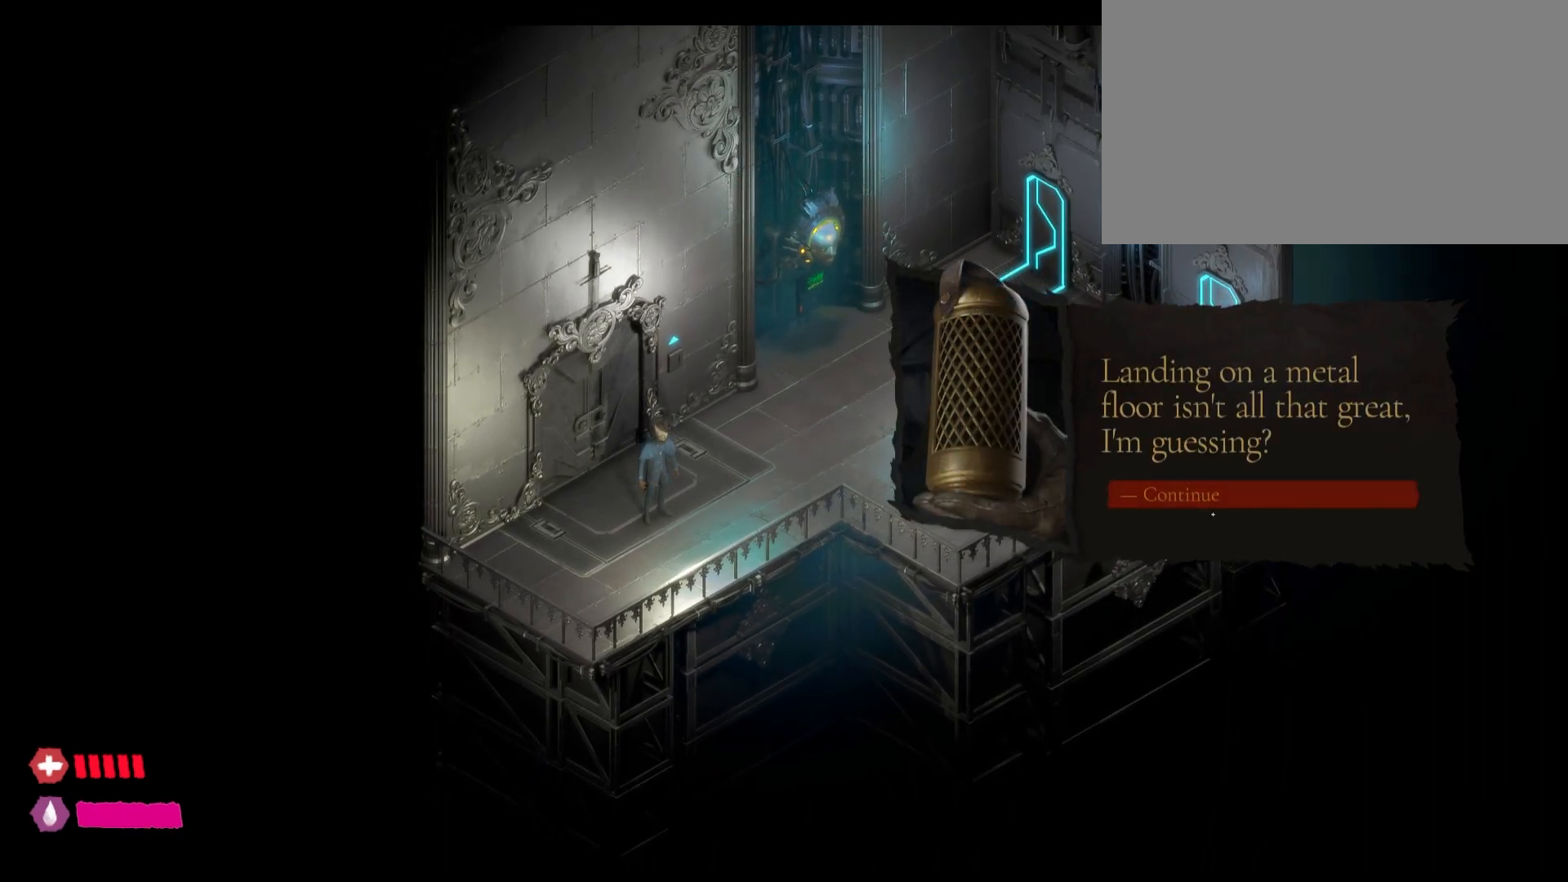
{"keys": [], "mouse": ["left"], "mouse_move": "still", "events": [[133, "mouse_left", "down"]]}
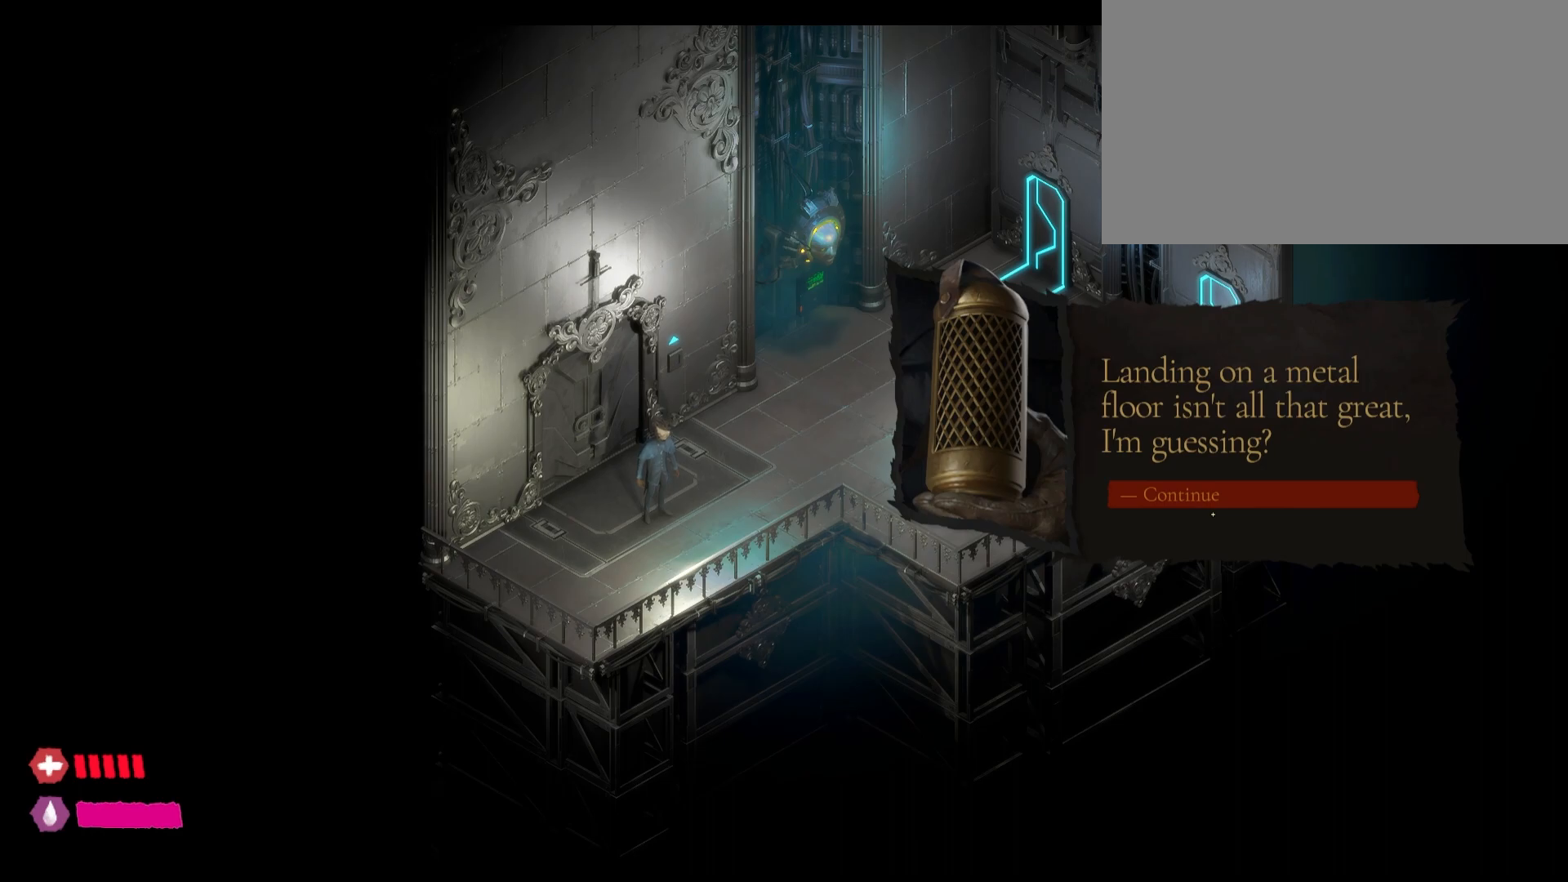
{"keys": [], "mouse": [], "mouse_move": "still", "events": [[367, "mouse_left", "up"]]}
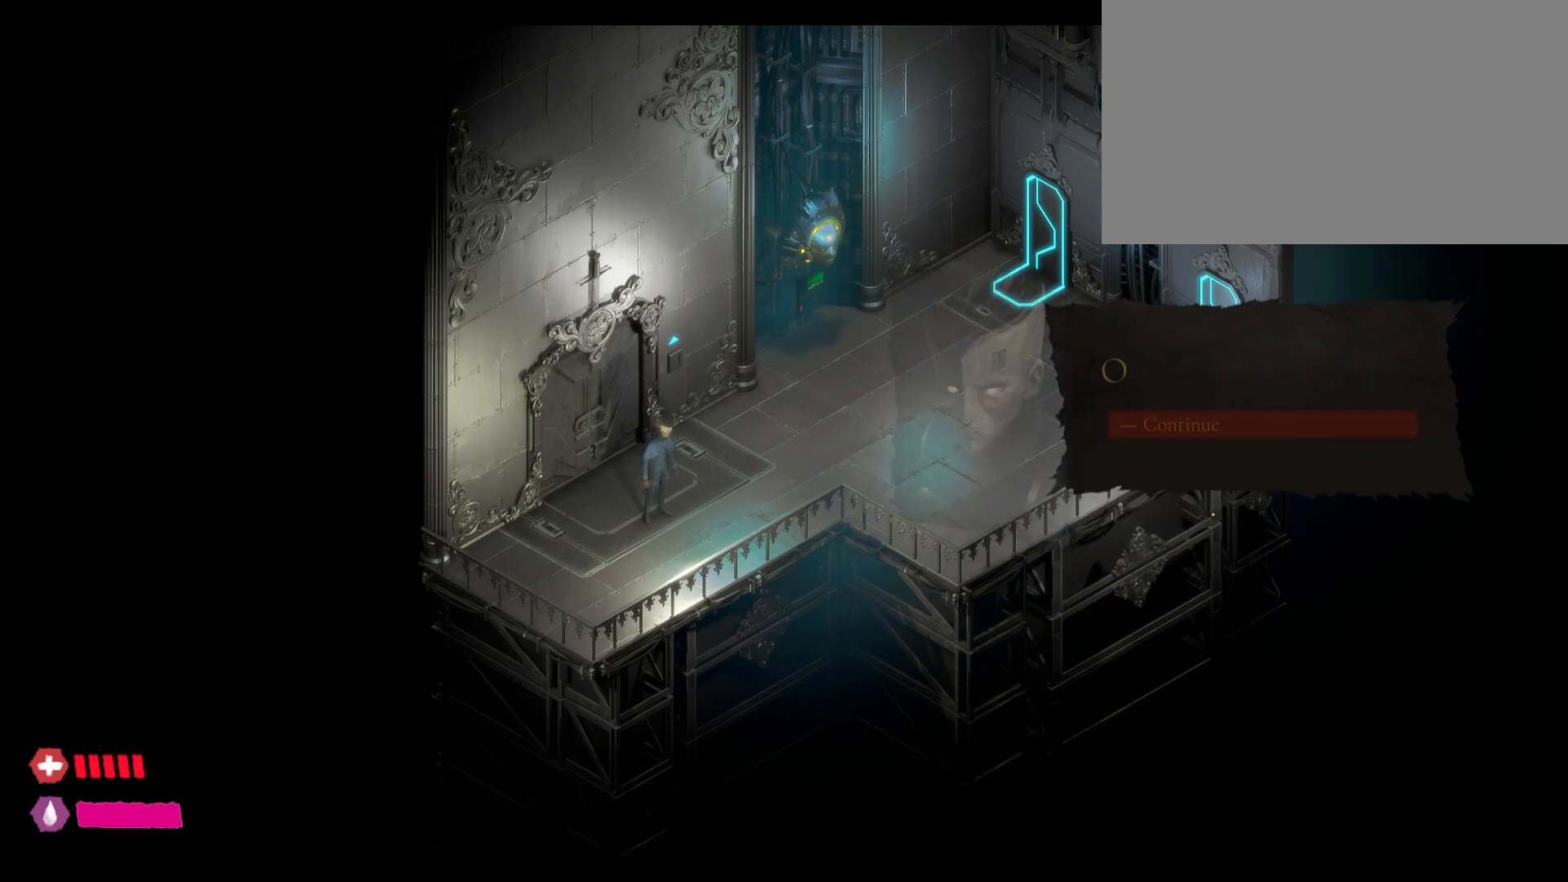
{"keys": [], "mouse": [], "mouse_move": "left", "events": []}
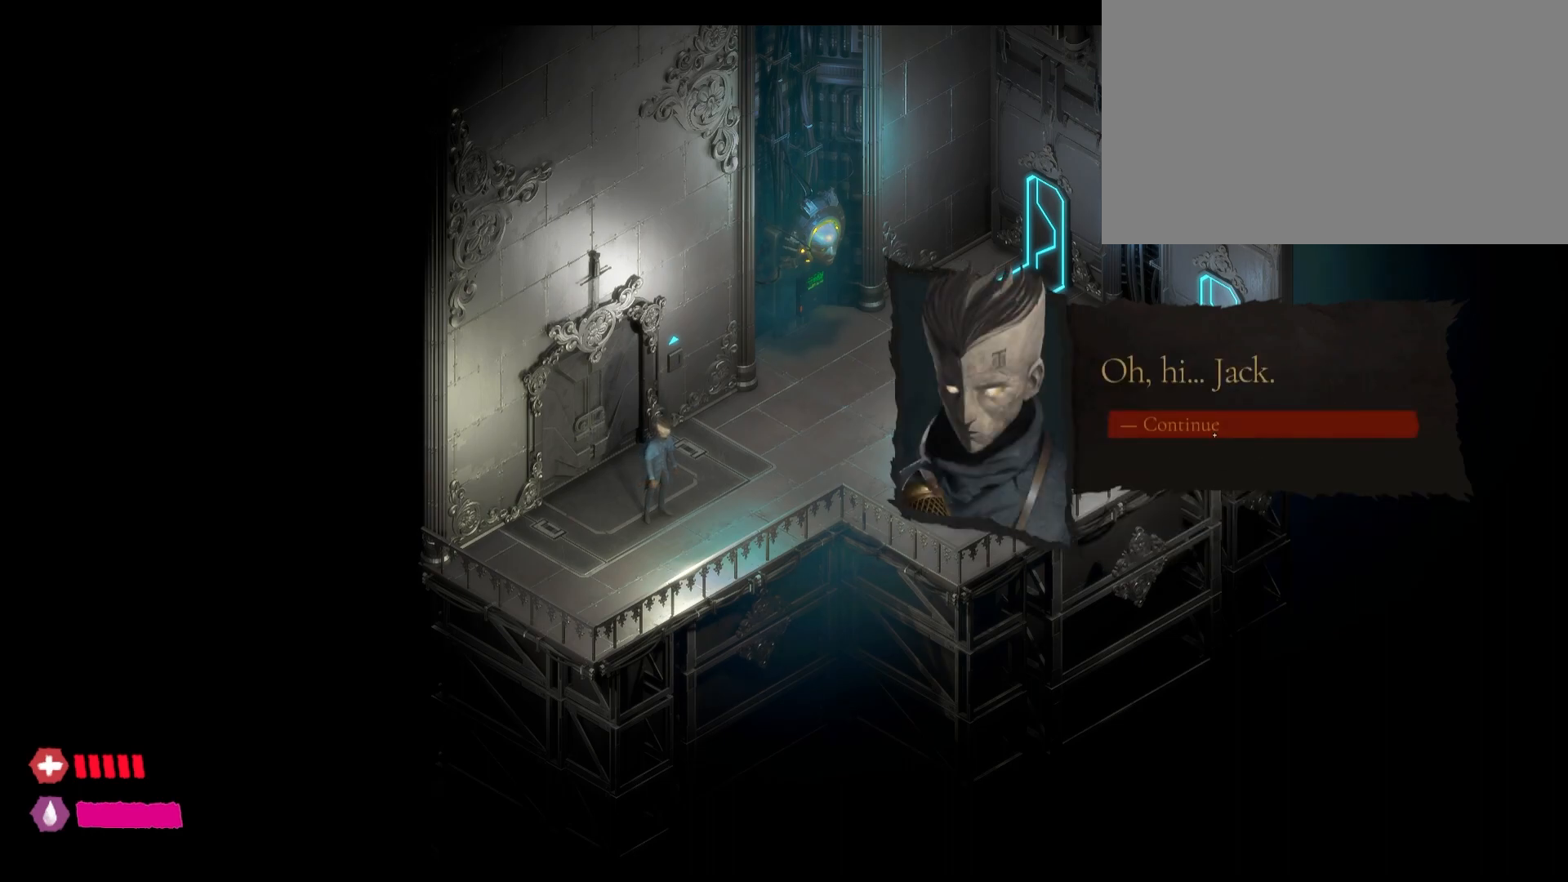
{"keys": [], "mouse": ["left"], "mouse_move": "still", "events": [[300, "mouse_left", "down"]]}
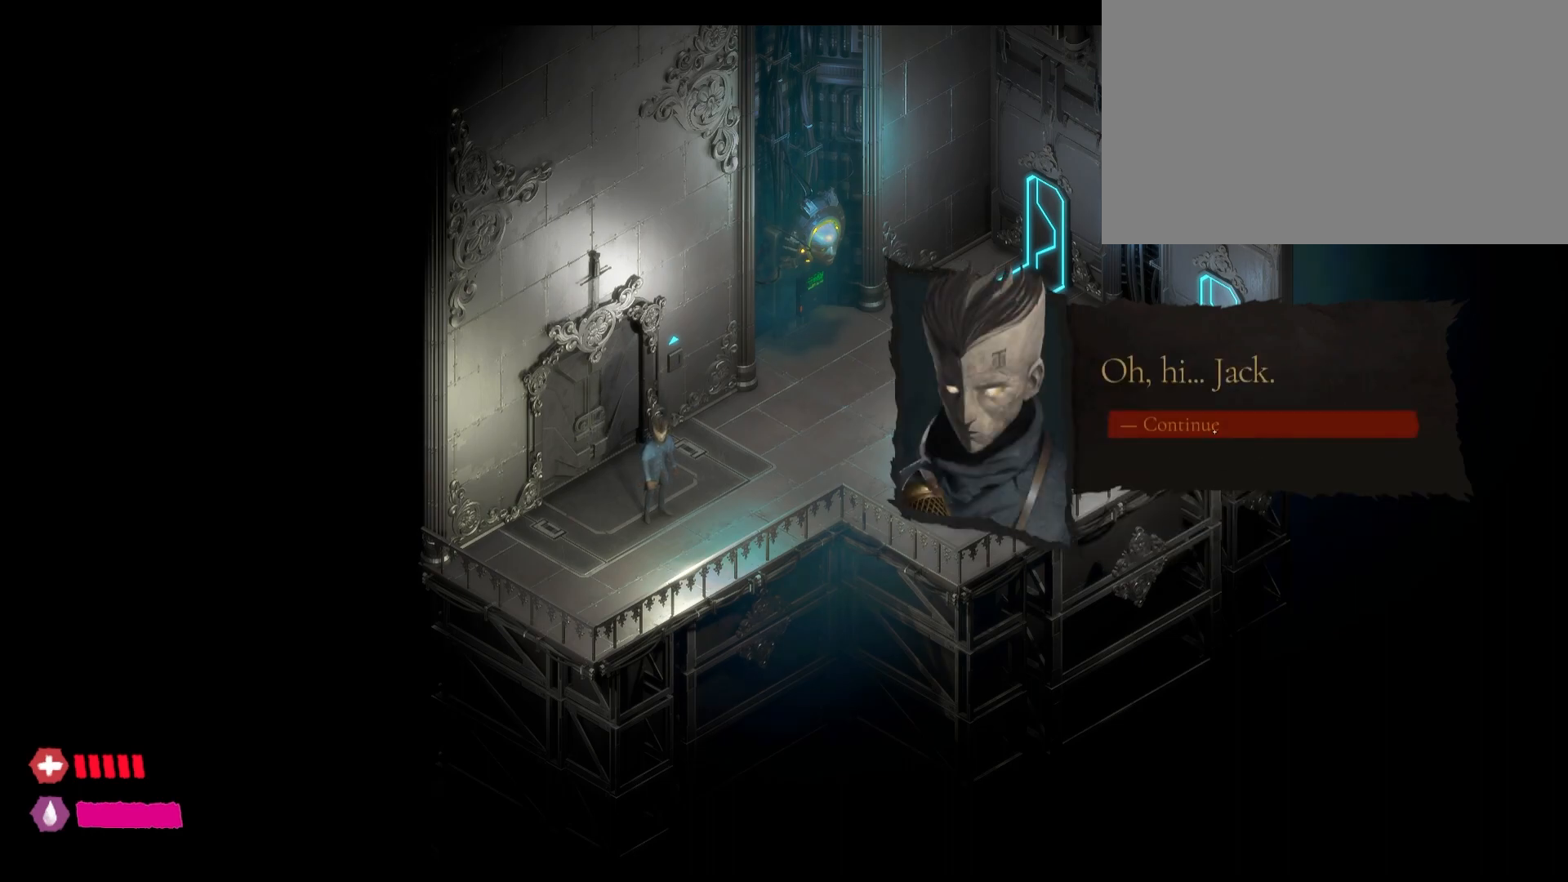
{"keys": [], "mouse": [], "mouse_move": "still", "events": [[167, "mouse_left", "up"]]}
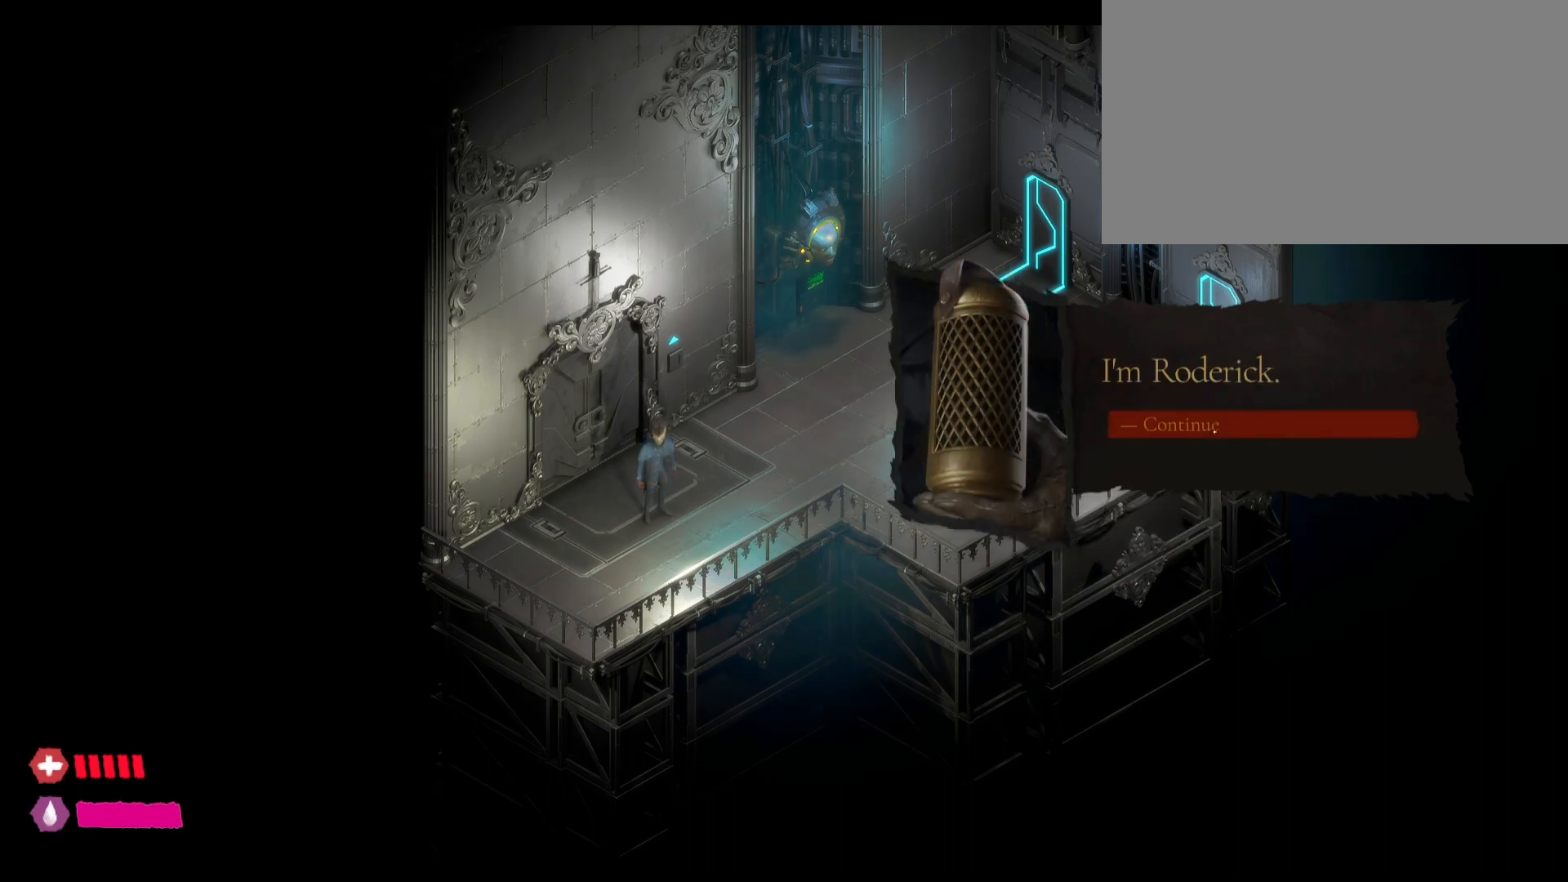
{"keys": [], "mouse": [], "mouse_move": "still", "events": []}
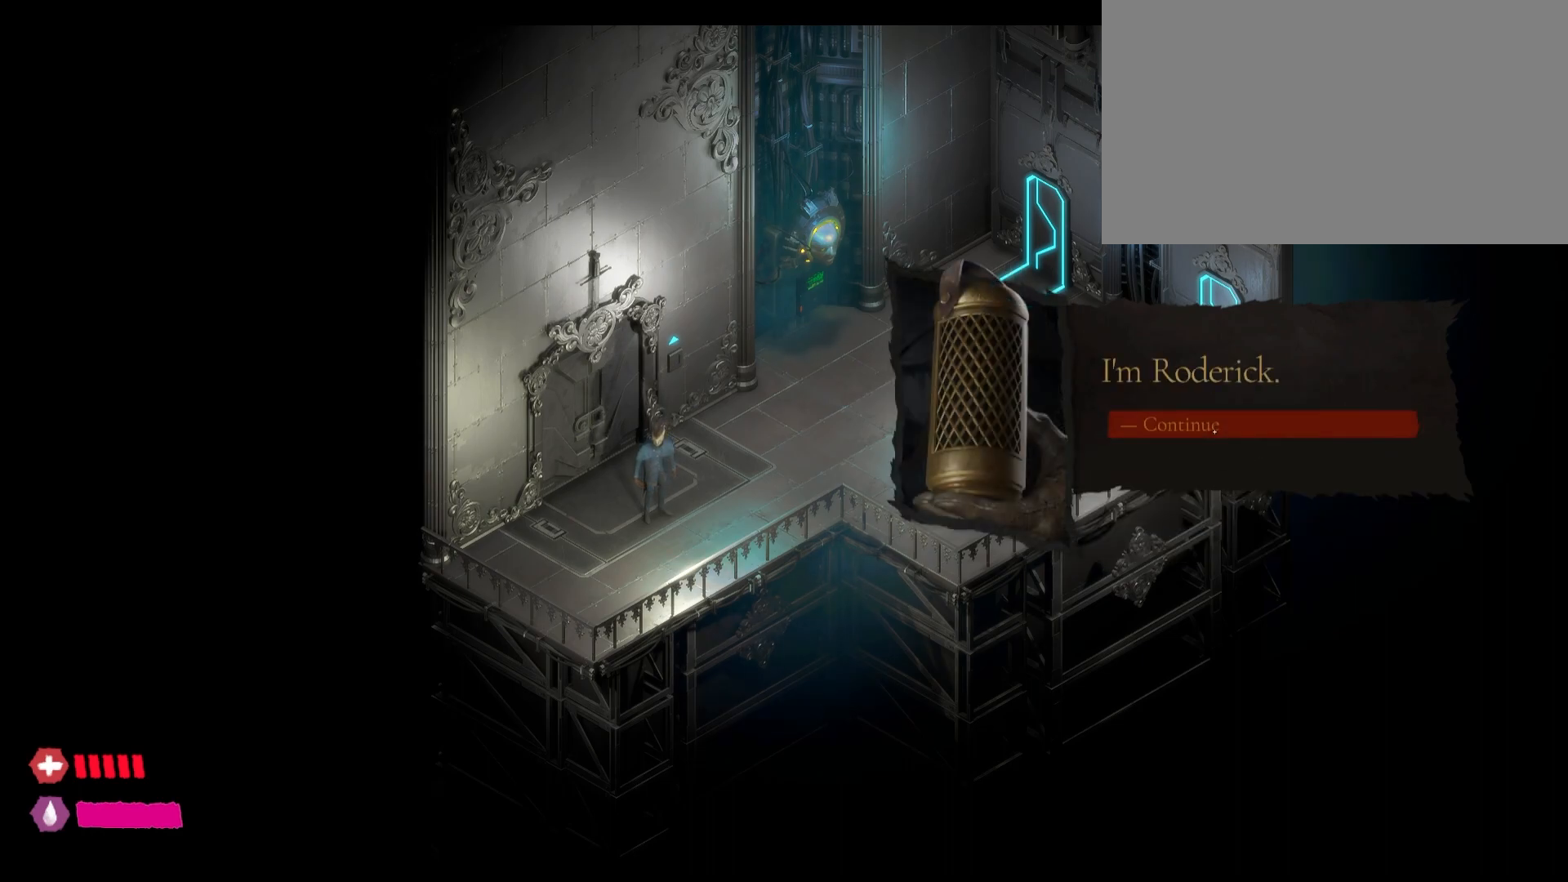
{"keys": [], "mouse": ["left"], "mouse_move": "still", "events": [[150, "mouse_left", "down"]]}
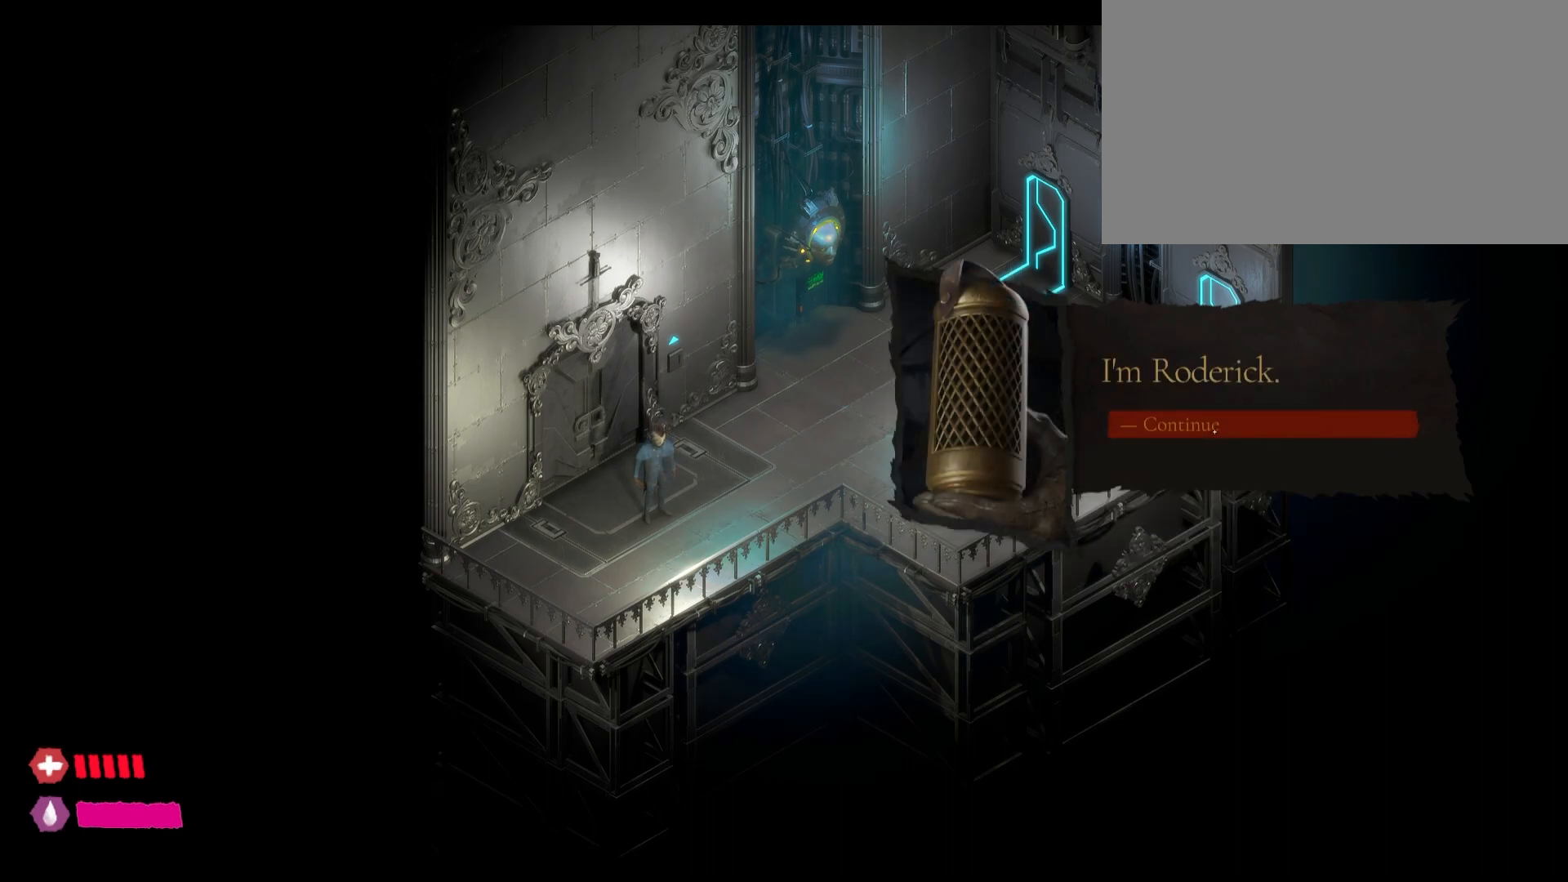
{"keys": [], "mouse": [], "mouse_move": "still", "events": [[333, "mouse_left", "up"]]}
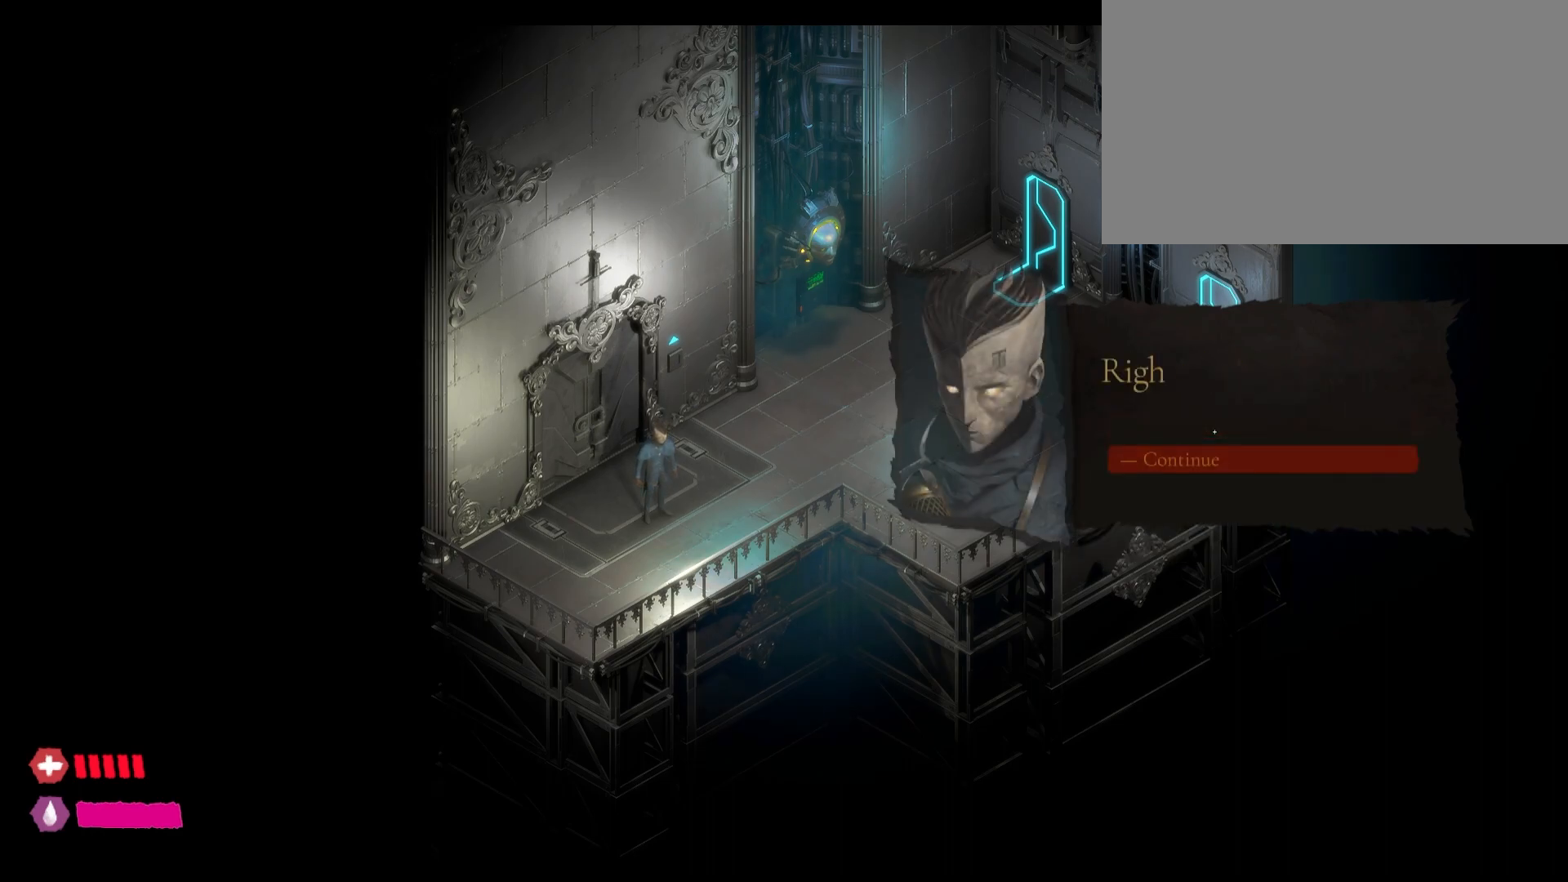
{"keys": [], "mouse": [], "mouse_move": "still", "events": []}
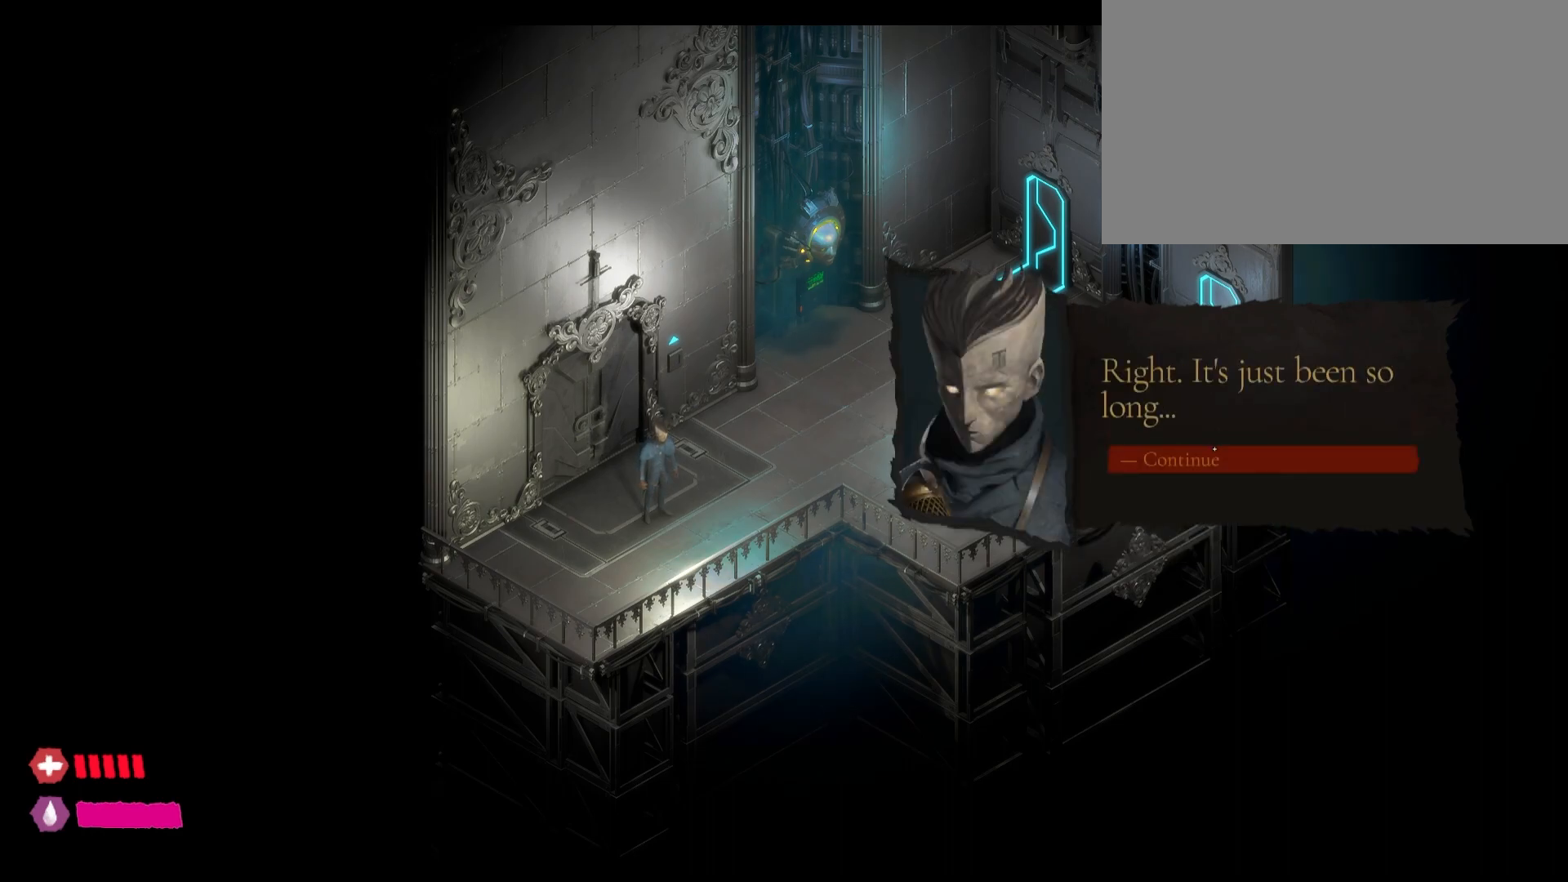
{"keys": [], "mouse": [], "mouse_move": "still", "events": []}
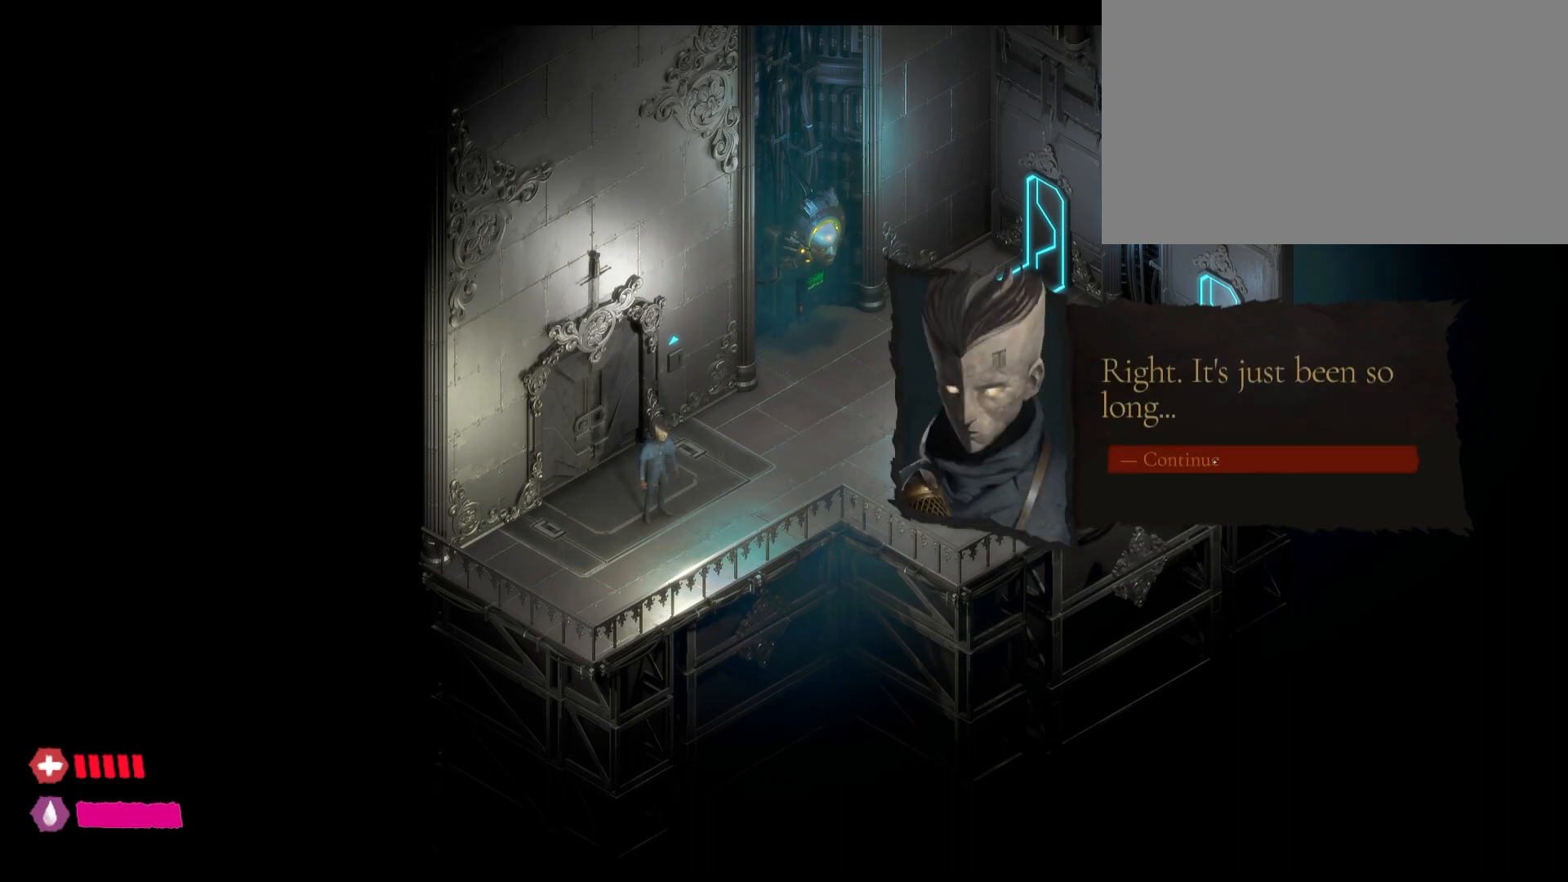
{"keys": [], "mouse": [], "mouse_move": "still", "events": [[50, "mouse_left", "down"], [417, "mouse_left", "up"]]}
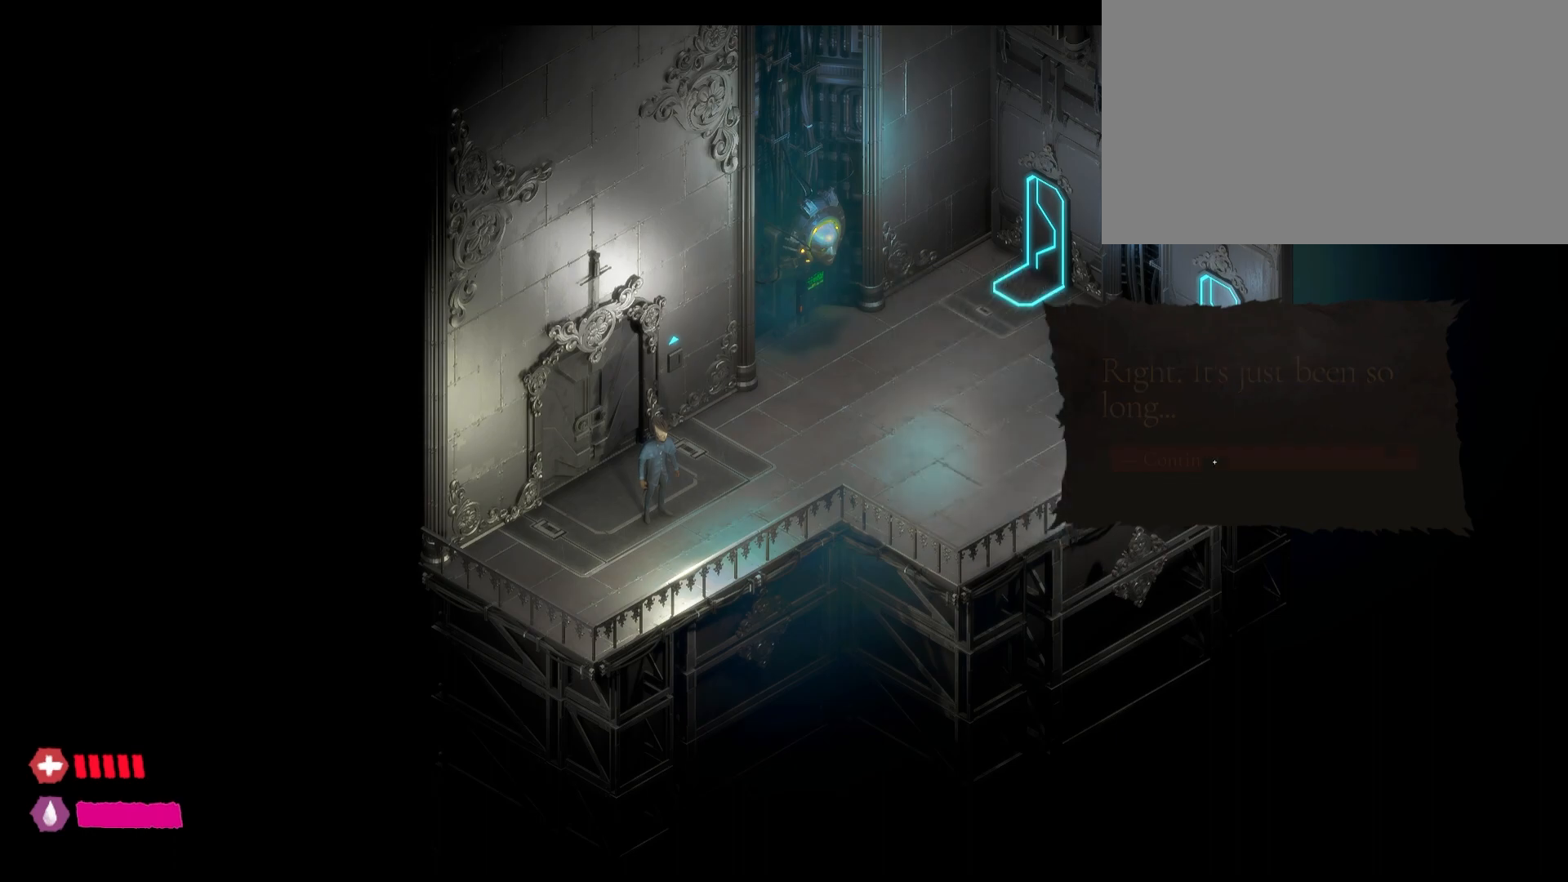
{"keys": [], "mouse": [], "mouse_move": "right", "events": []}
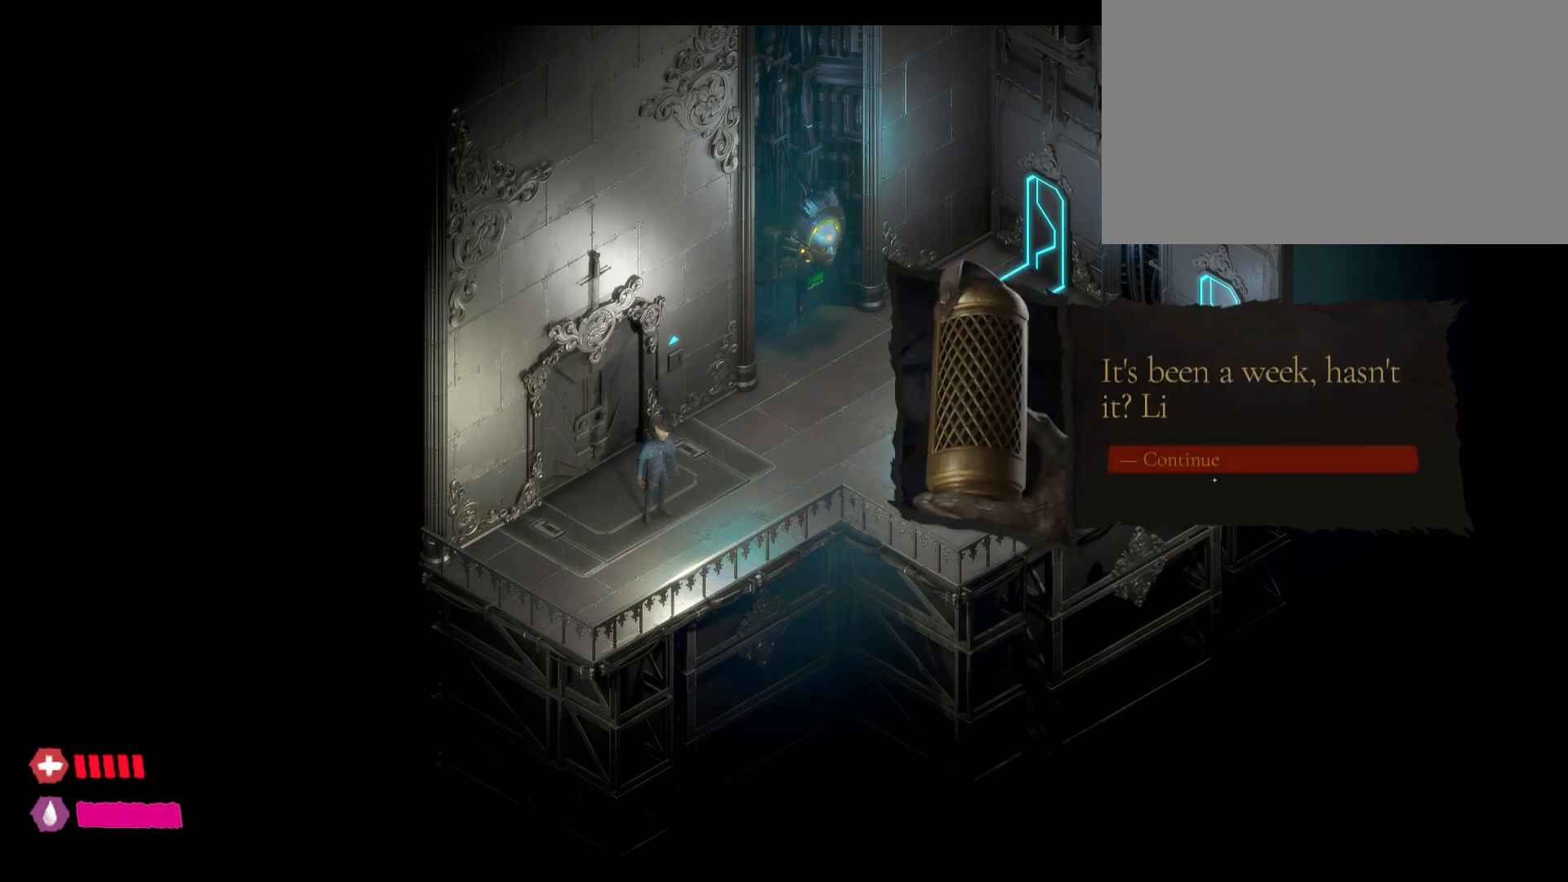
{"keys": [], "mouse": [], "mouse_move": "still", "events": []}
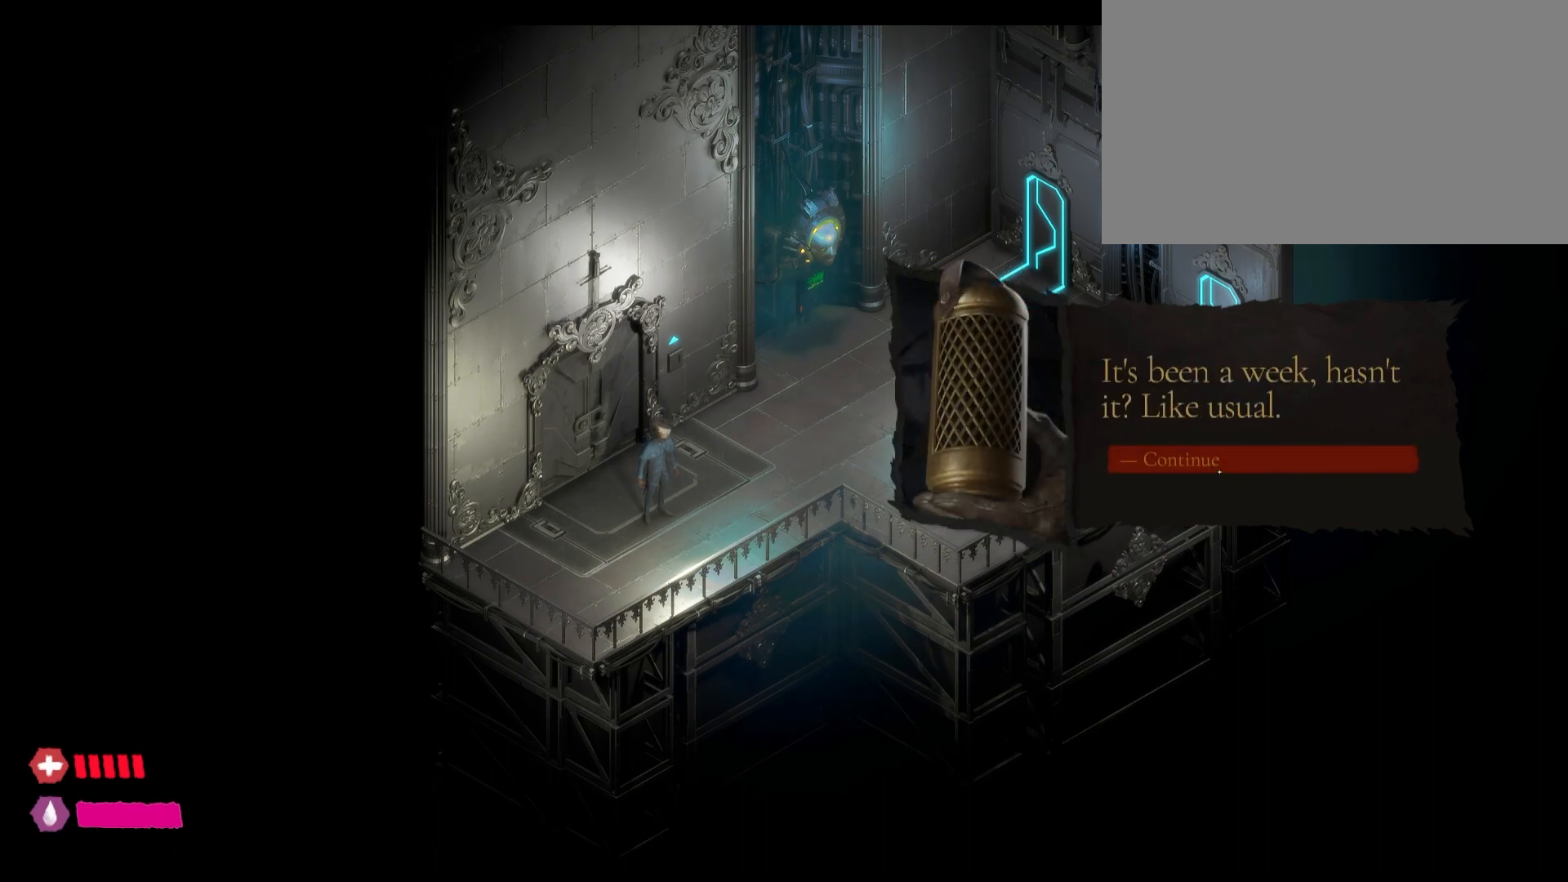
{"keys": [], "mouse": ["left"], "mouse_move": "still", "events": [[383, "mouse_left", "down"]]}
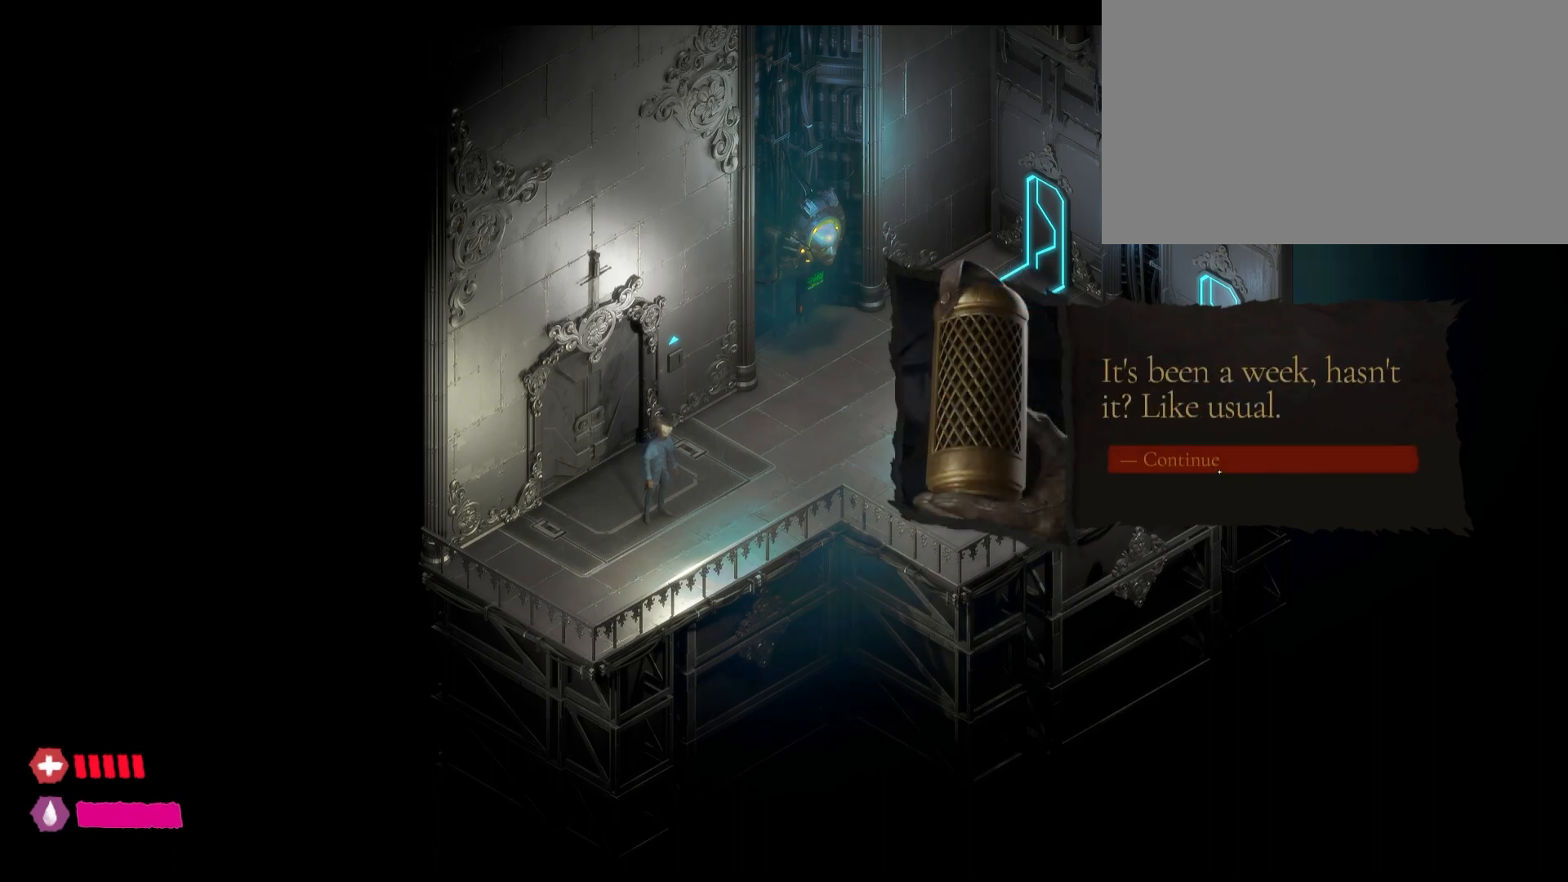
{"keys": [], "mouse": ["left"], "mouse_move": "still", "events": []}
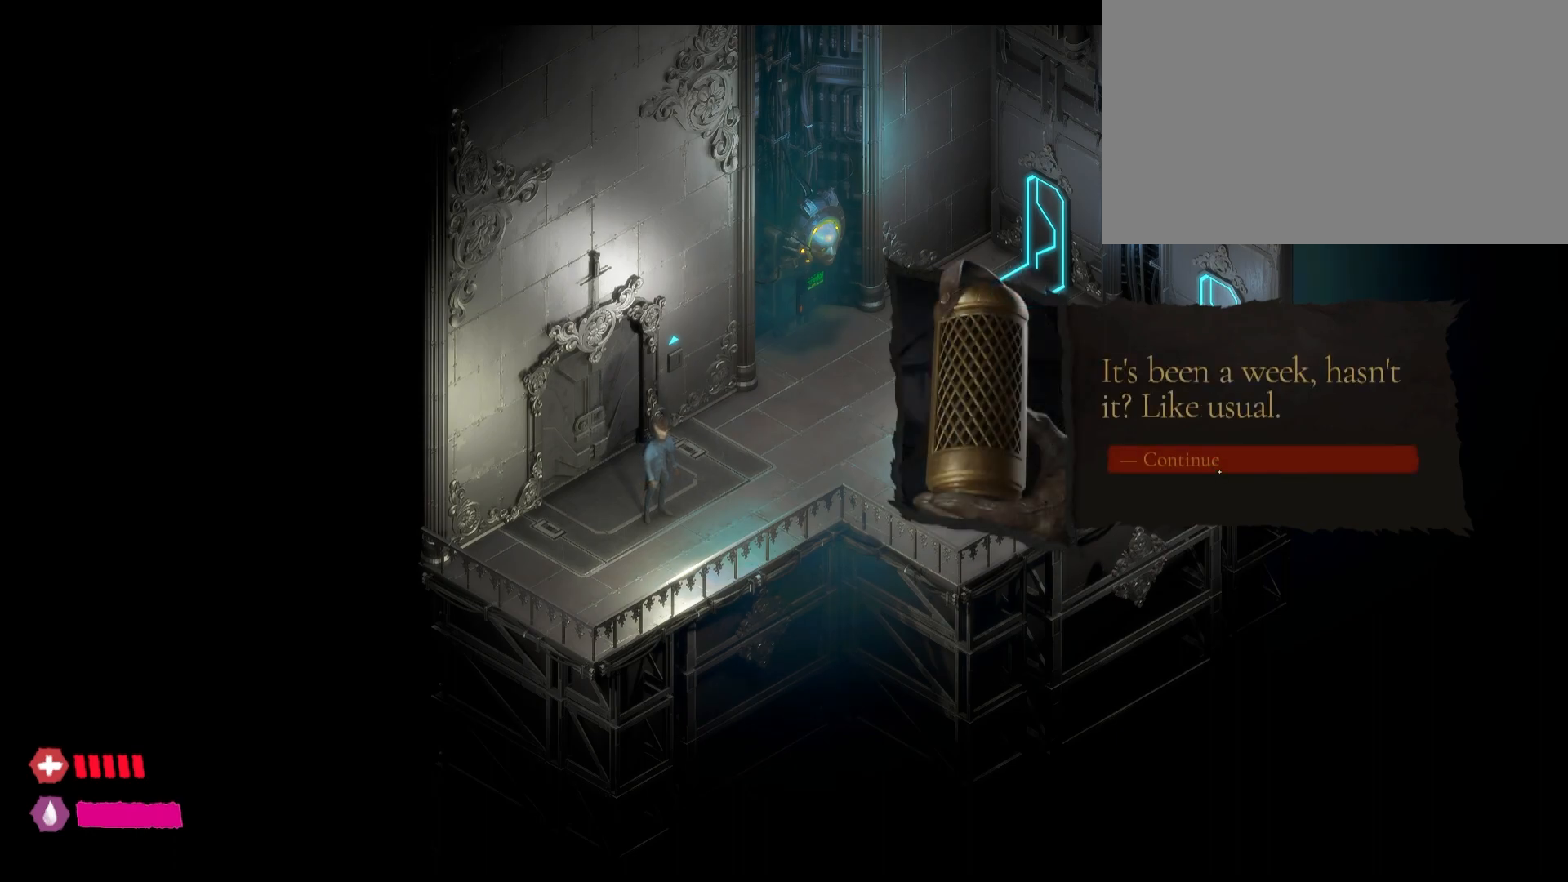
{"keys": [], "mouse": [], "mouse_move": "still", "events": [[483, "mouse_left", "up"]]}
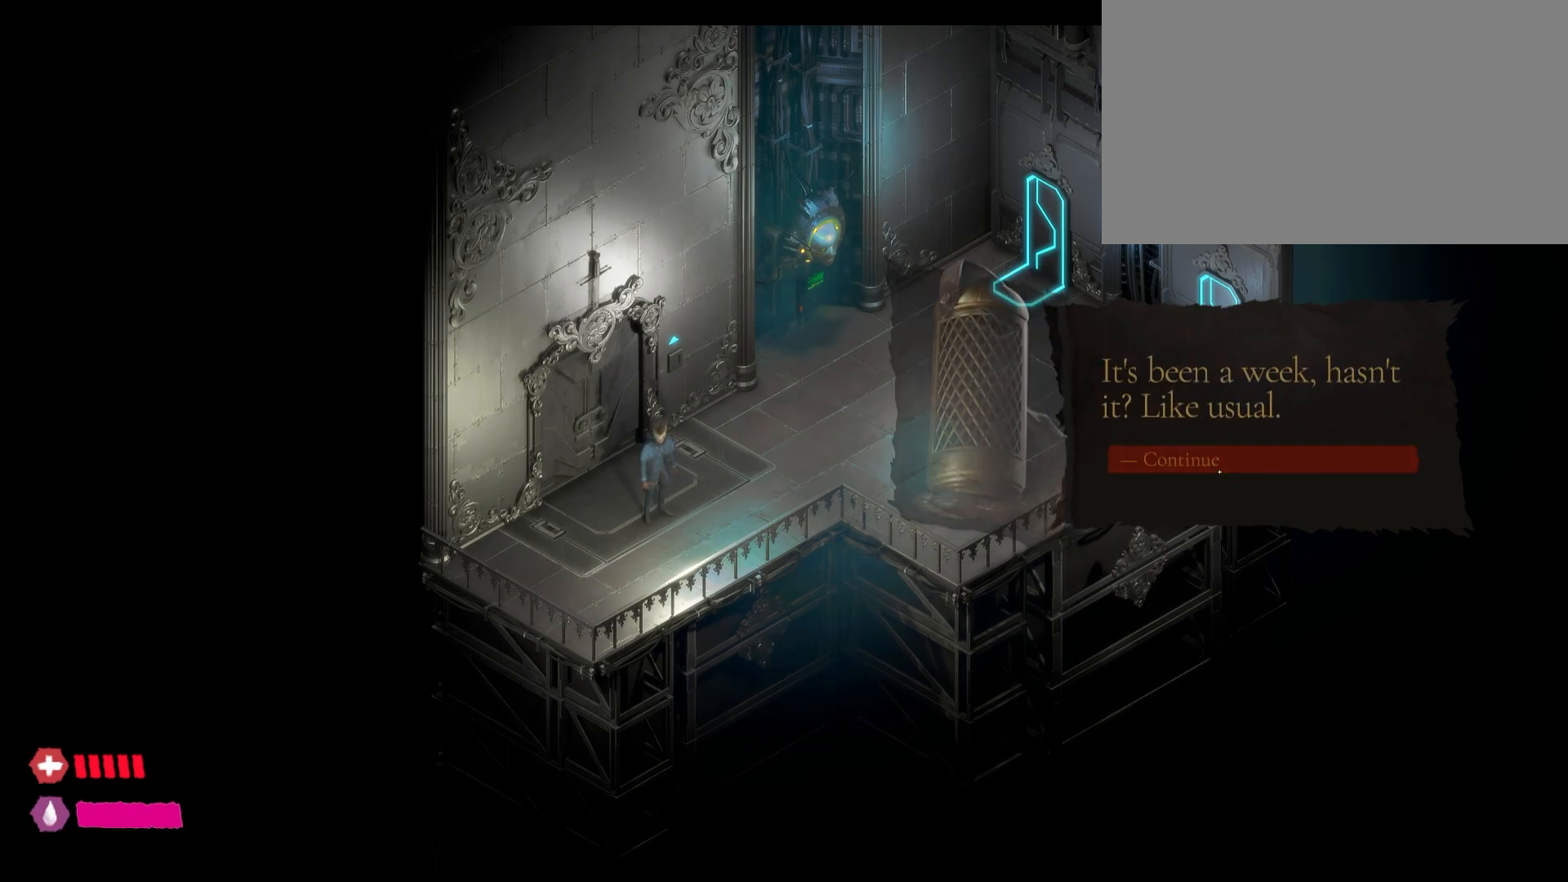
{"keys": [], "mouse": [], "mouse_move": "still", "events": []}
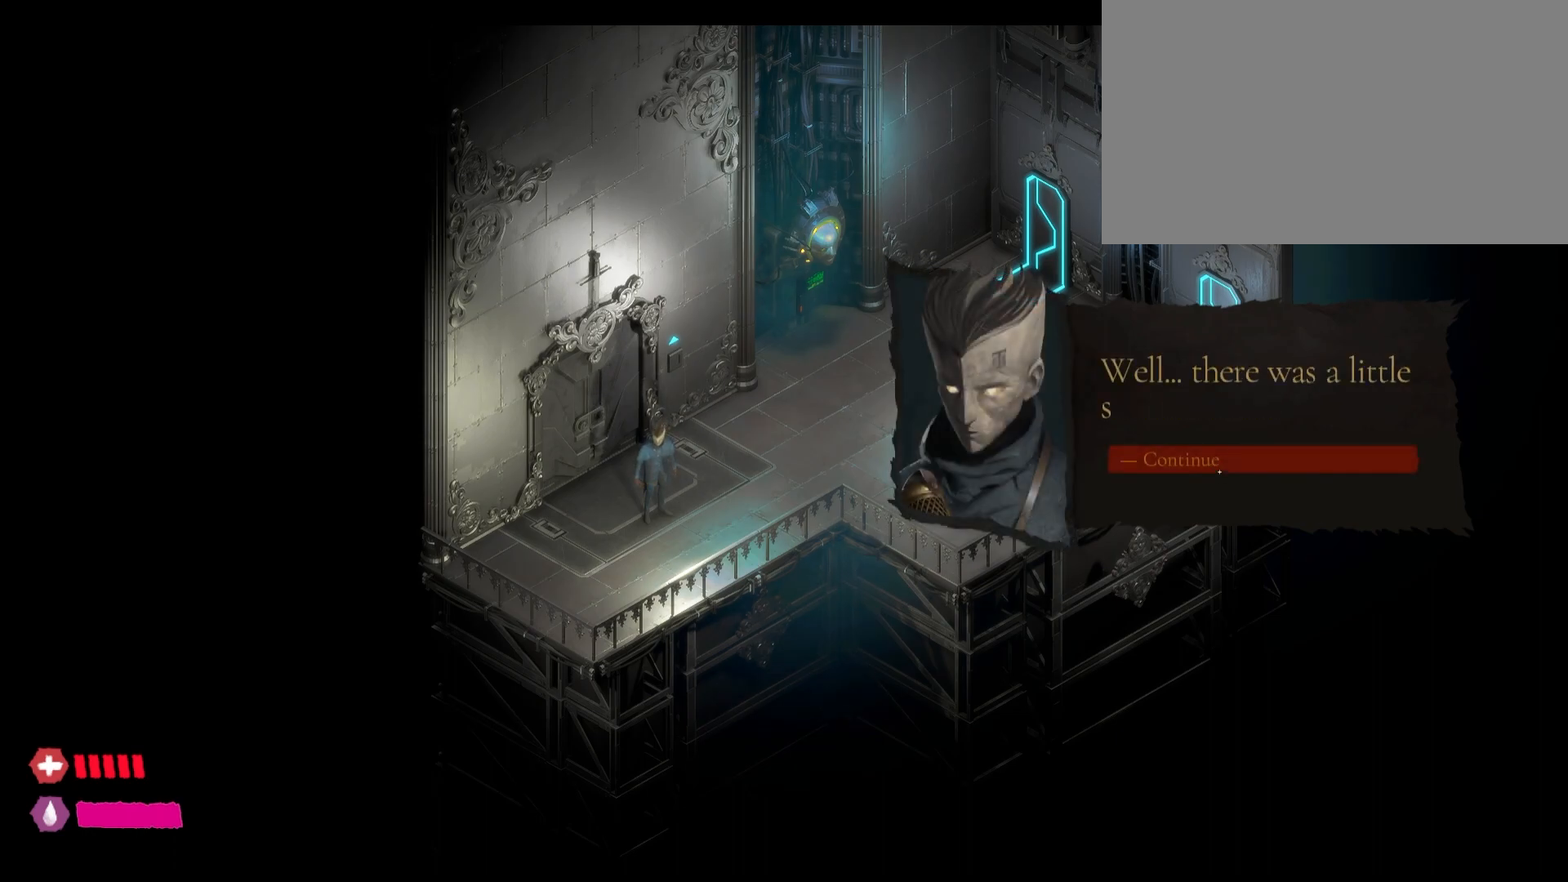
{"keys": [], "mouse": [], "mouse_move": "still", "events": []}
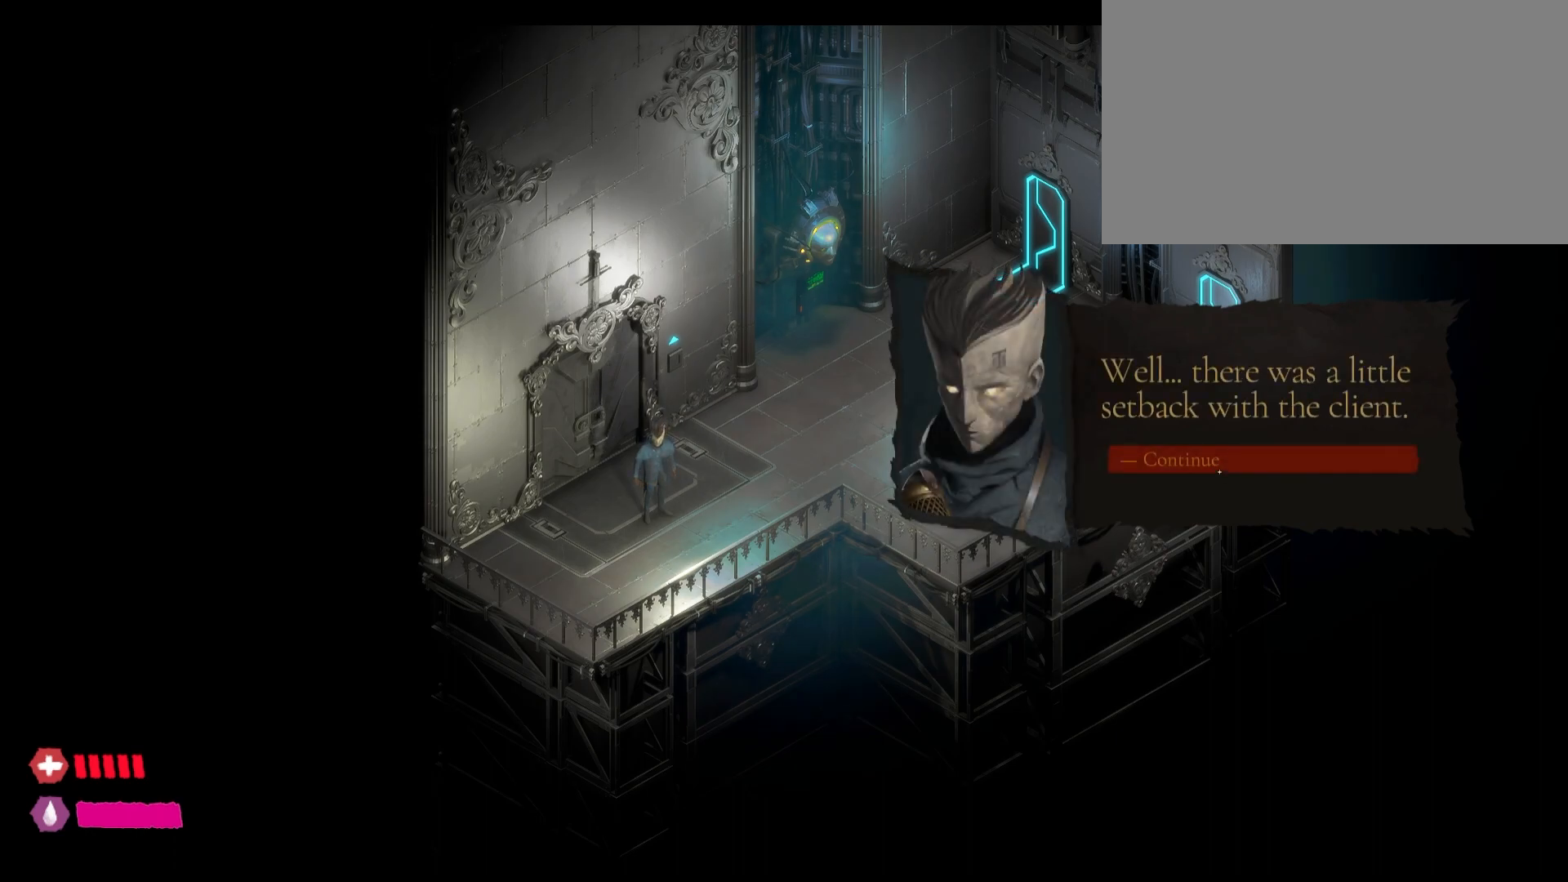
{"keys": [], "mouse": [], "mouse_move": "still", "events": []}
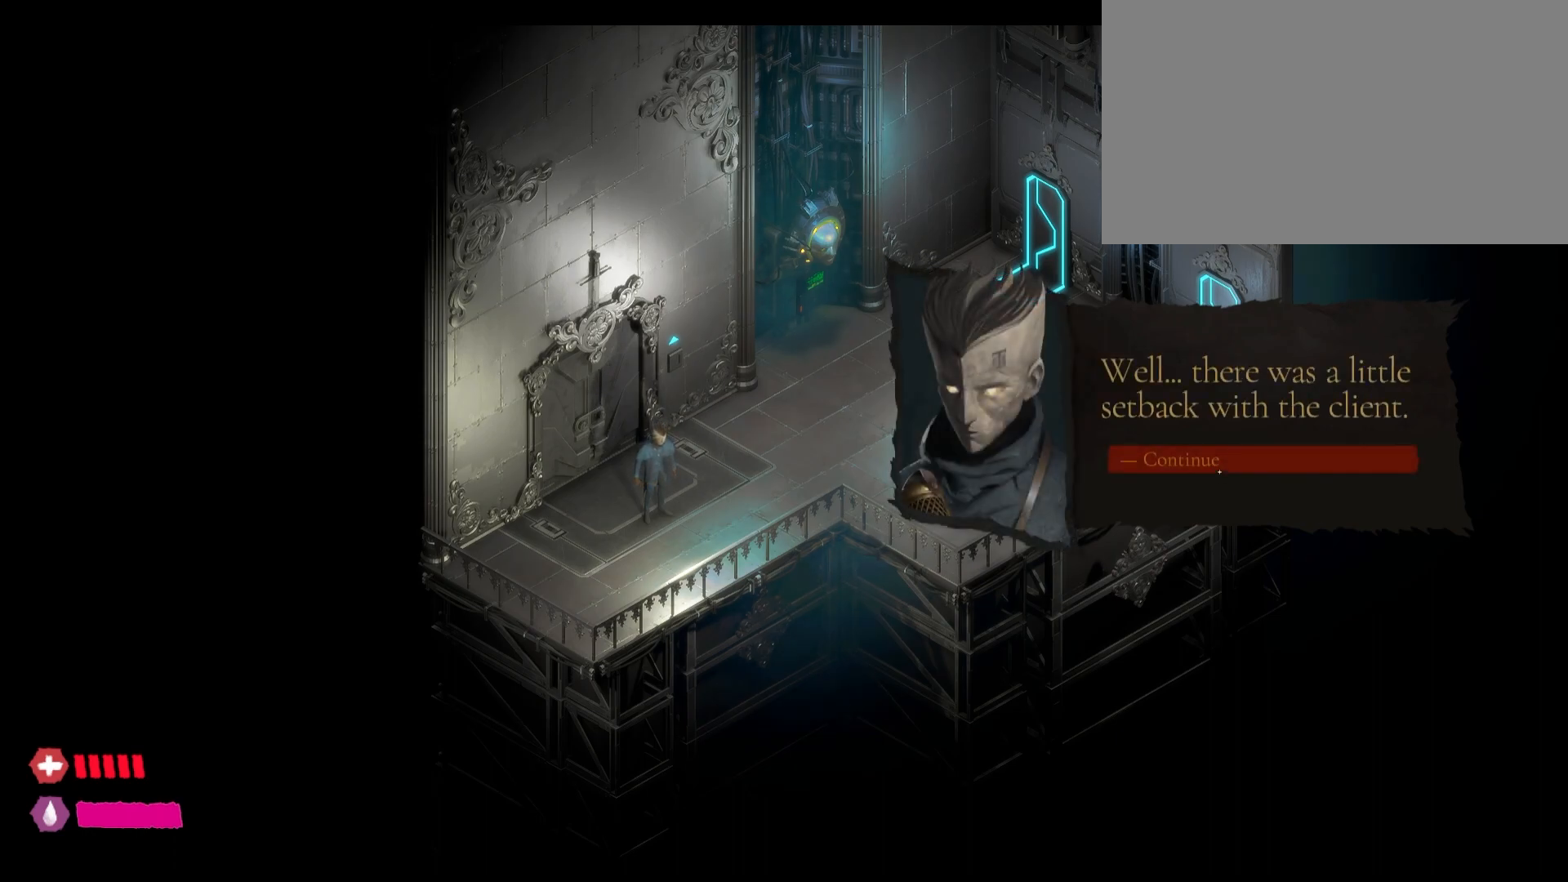
{"keys": [], "mouse": ["left"], "mouse_move": "still", "events": [[17, "mouse_left", "down"]]}
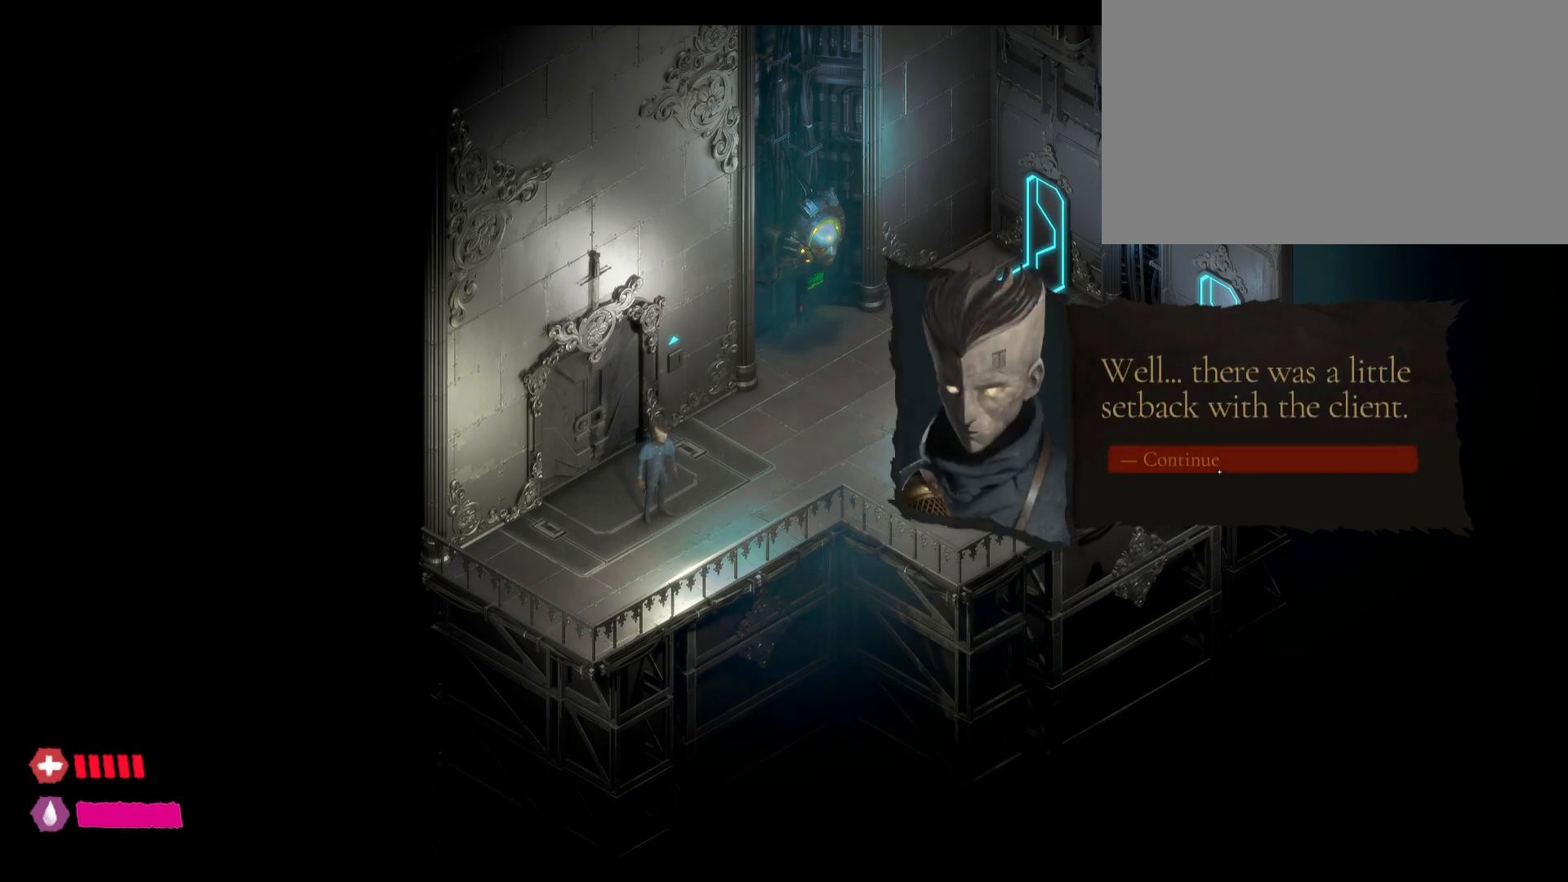
{"keys": [], "mouse": [], "mouse_move": "still", "events": [[183, "mouse_left", "up"]]}